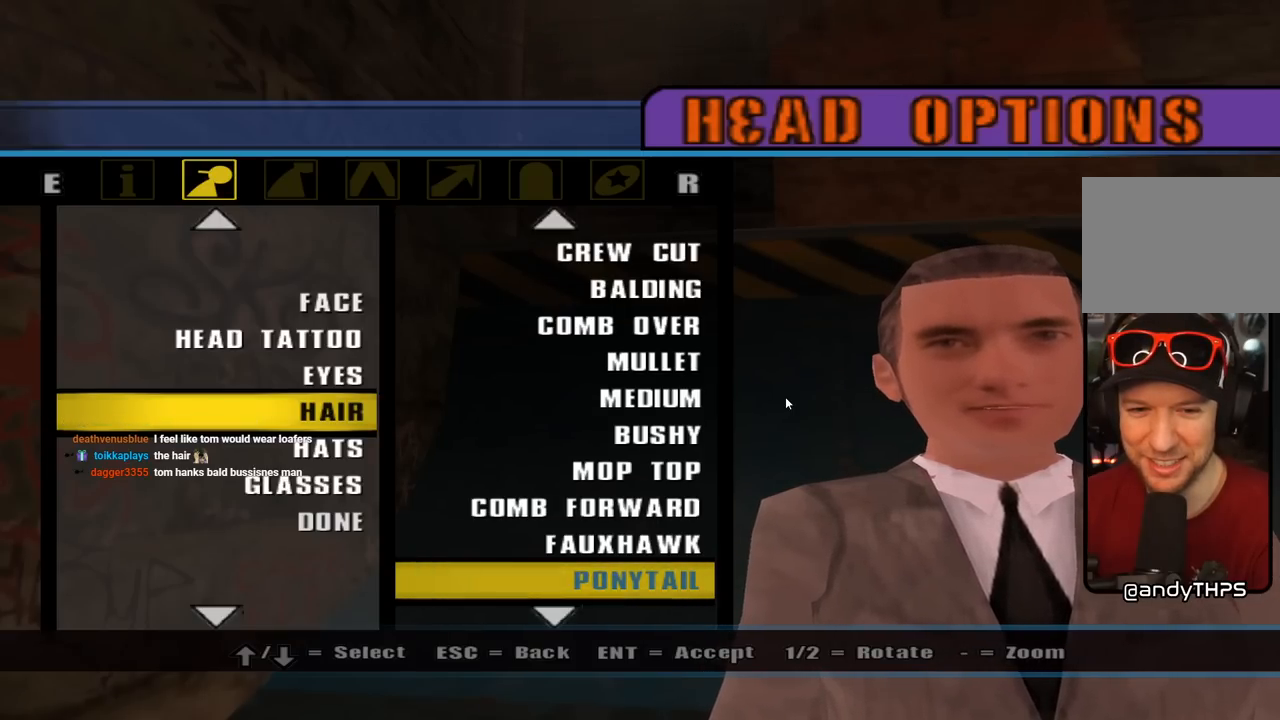
Gameplay with a controller (PlayStation layout); each line is a JSON object with the inputs held at the frame after it. "events" lists button and stick changes between this image and that frame as [ms after this image, input, new state], when the widget could be followed in between.
{"buttons": ["CROSS"], "left_stick": "center", "right_stick": "center", "events": [[200, "DPAD_DOWN", "down"], [350, "CROSS", "down"], [350, "DPAD_DOWN", "up"]]}
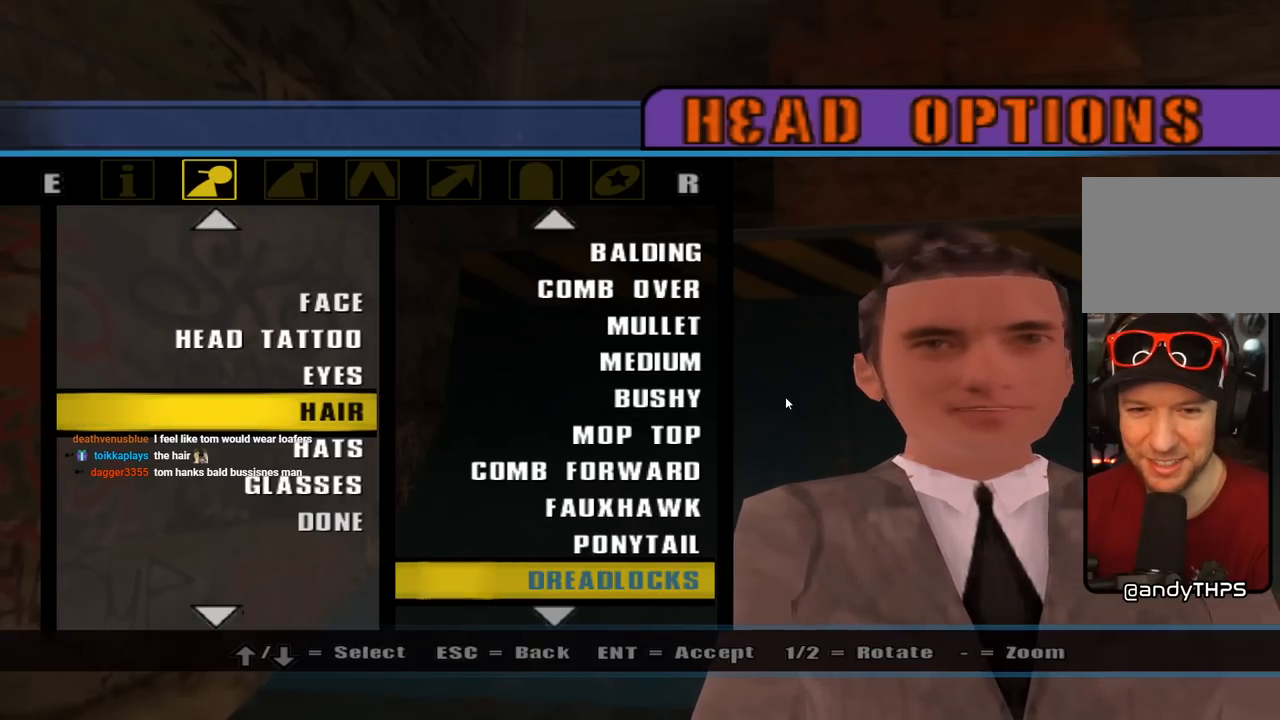
{"buttons": [], "left_stick": "center", "right_stick": "center", "events": [[33, "CROSS", "up"]]}
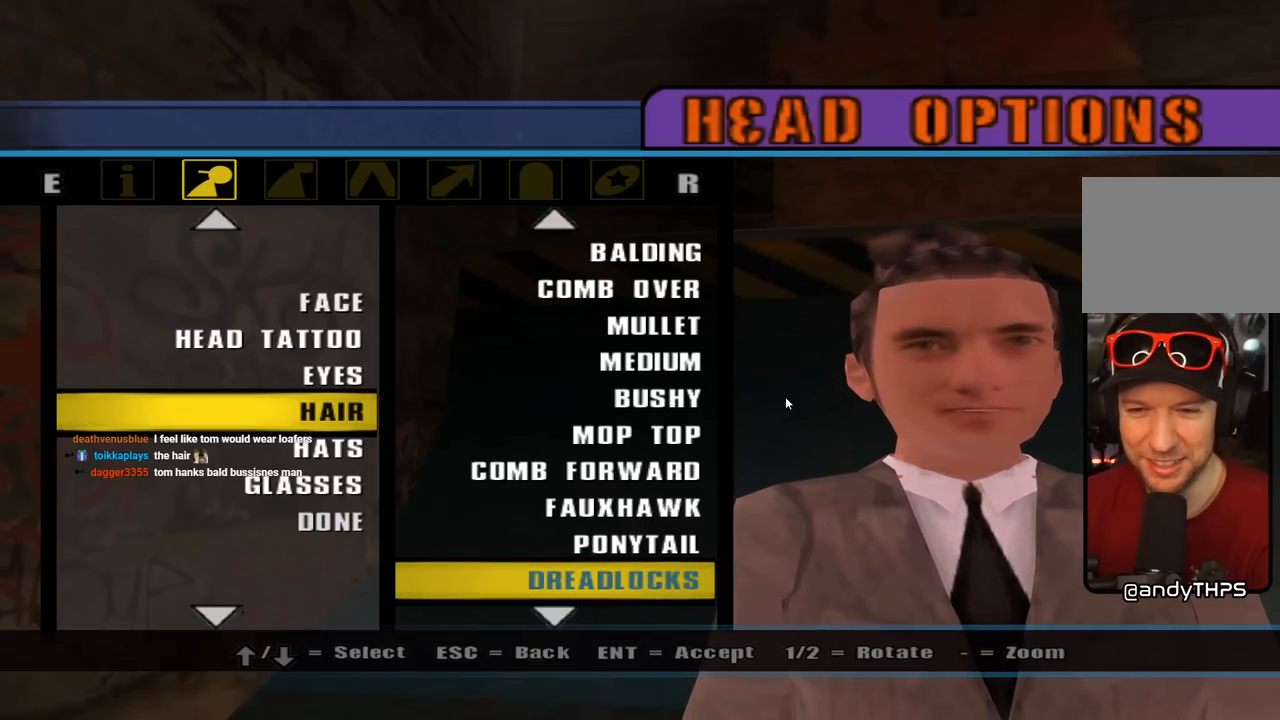
{"buttons": [], "left_stick": "center", "right_stick": "center", "events": [[183, "DPAD_DOWN", "down"], [267, "CROSS", "down"], [300, "DPAD_DOWN", "up"], [467, "CROSS", "up"]]}
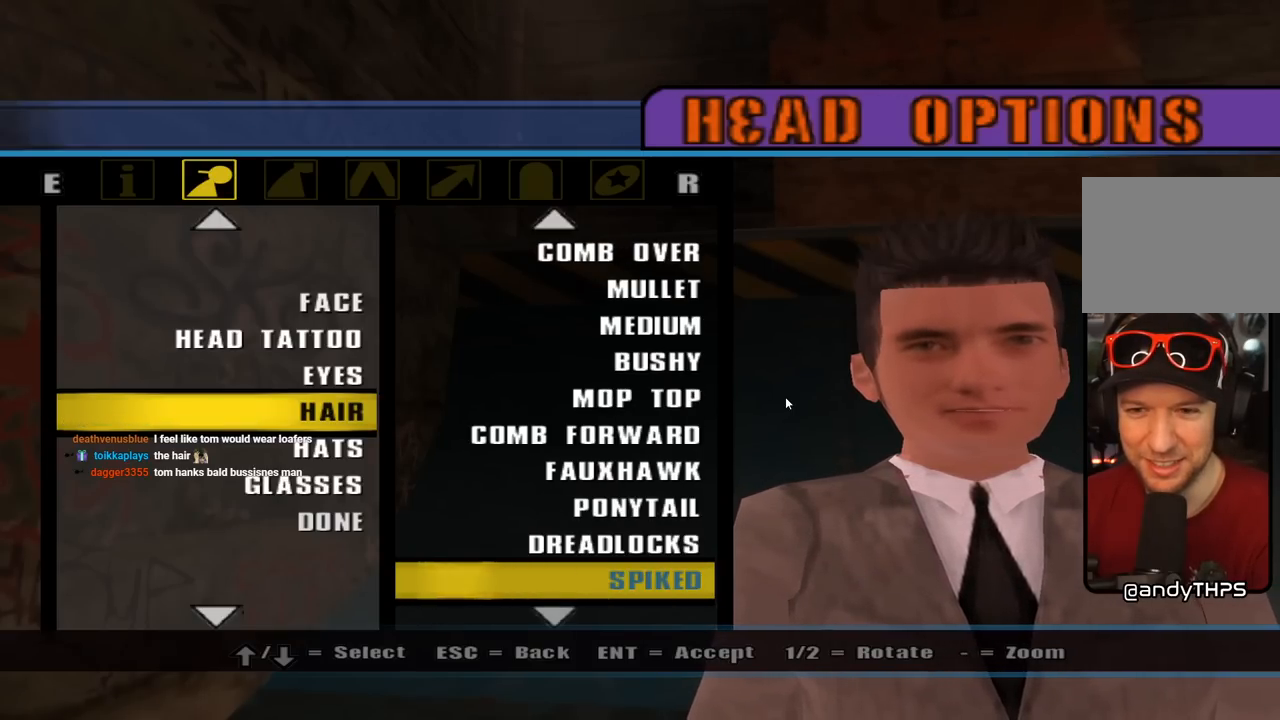
{"buttons": [], "left_stick": "center", "right_stick": "center", "events": []}
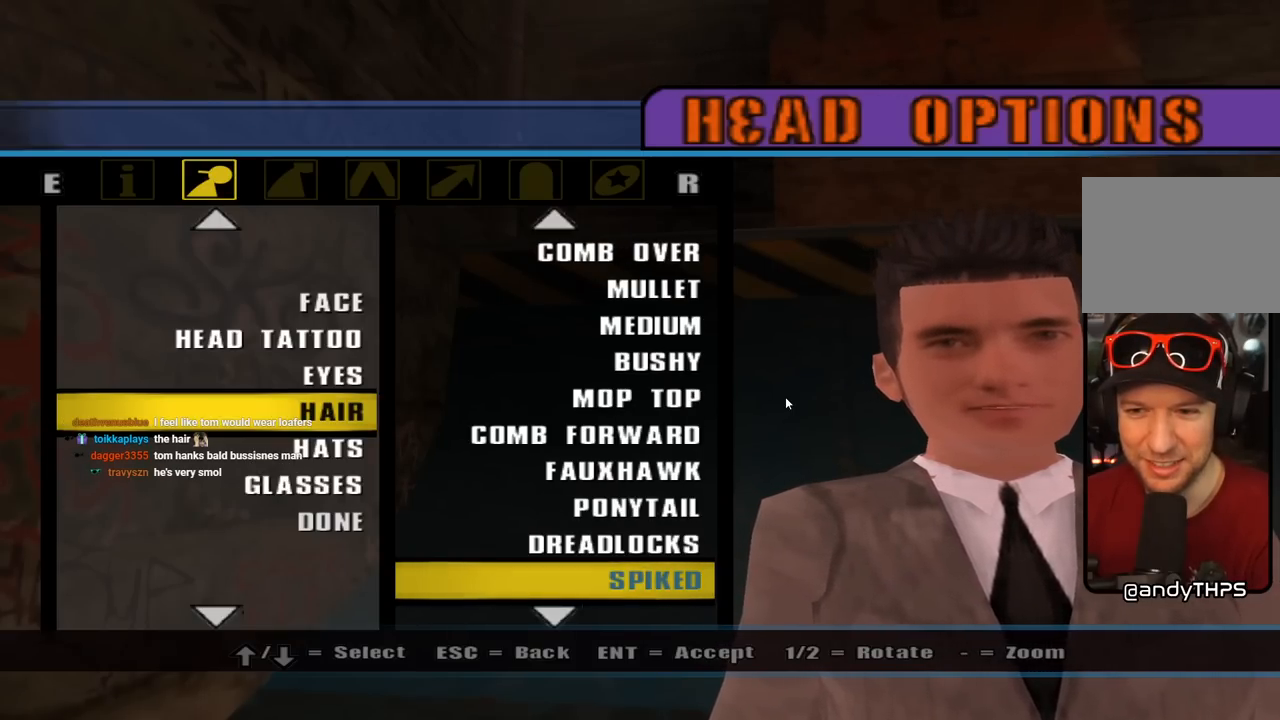
{"buttons": ["CROSS"], "left_stick": "center", "right_stick": "center", "events": [[317, "DPAD_DOWN", "down"], [433, "CROSS", "down"], [433, "DPAD_DOWN", "up"]]}
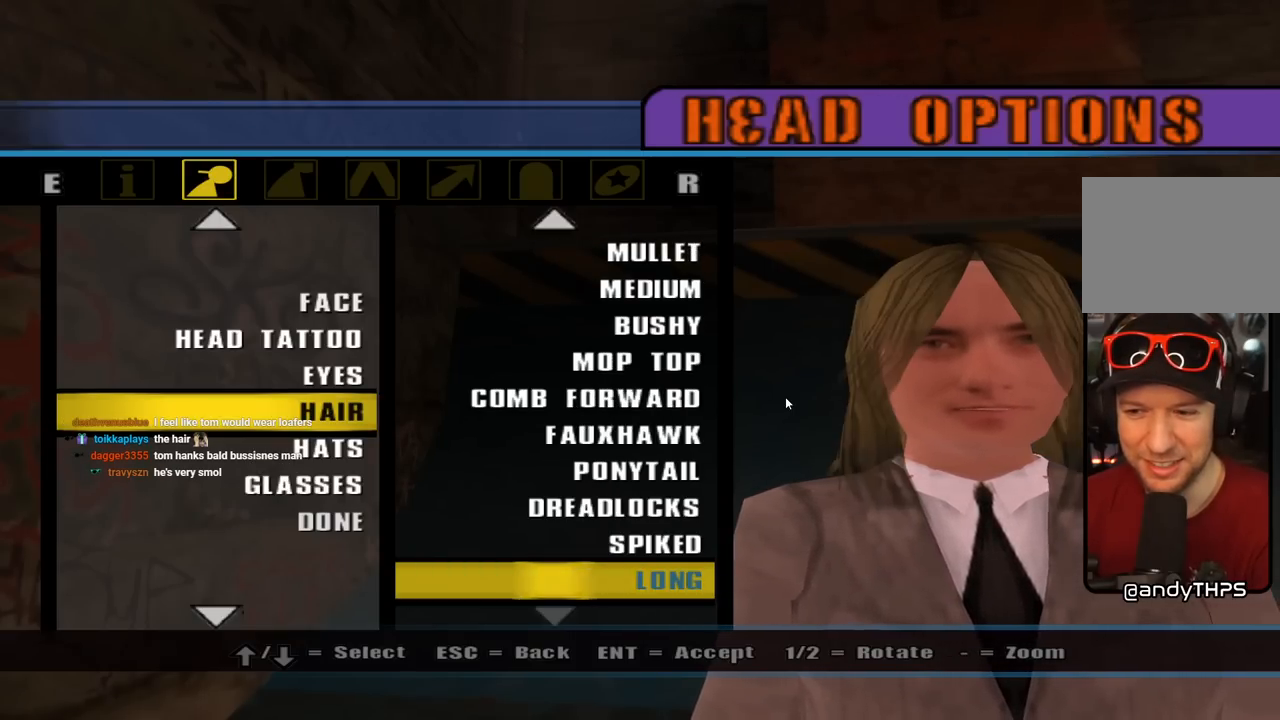
{"buttons": [], "left_stick": "center", "right_stick": "center", "events": [[133, "CROSS", "up"]]}
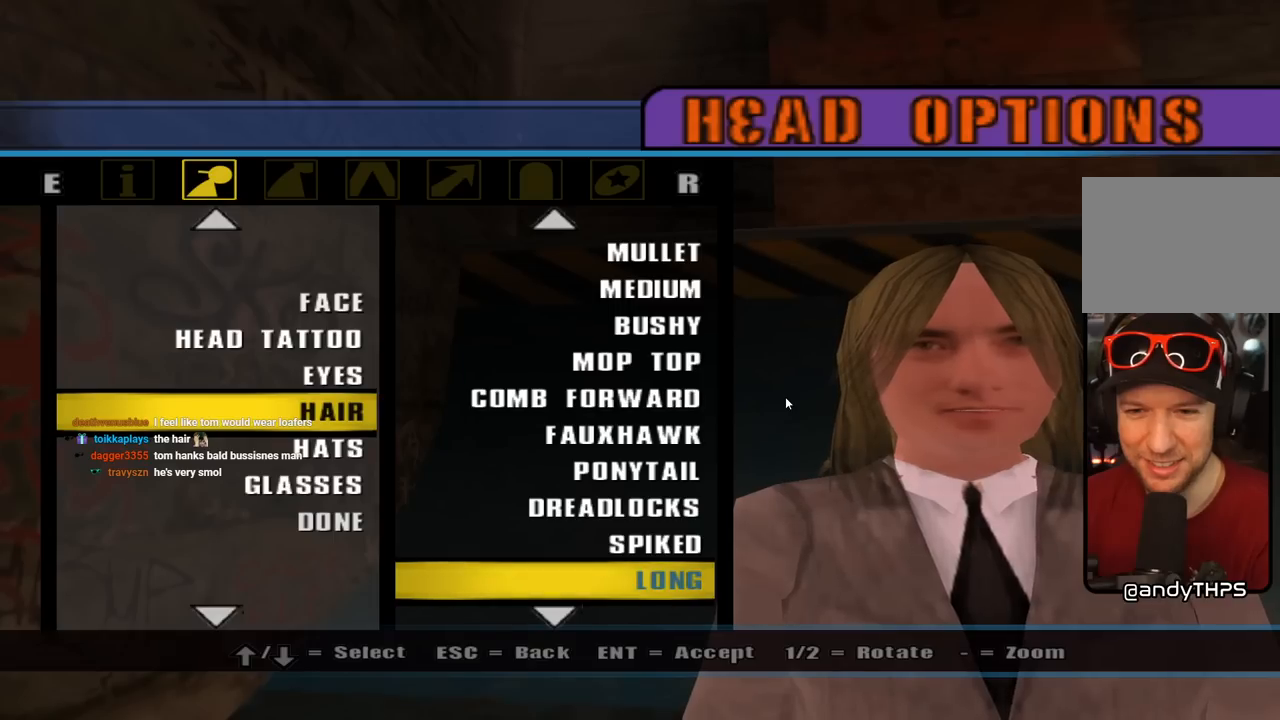
{"buttons": [], "left_stick": "center", "right_stick": "center", "events": [[200, "DPAD_DOWN", "down"], [267, "CROSS", "down"], [350, "DPAD_DOWN", "up"], [483, "CROSS", "up"]]}
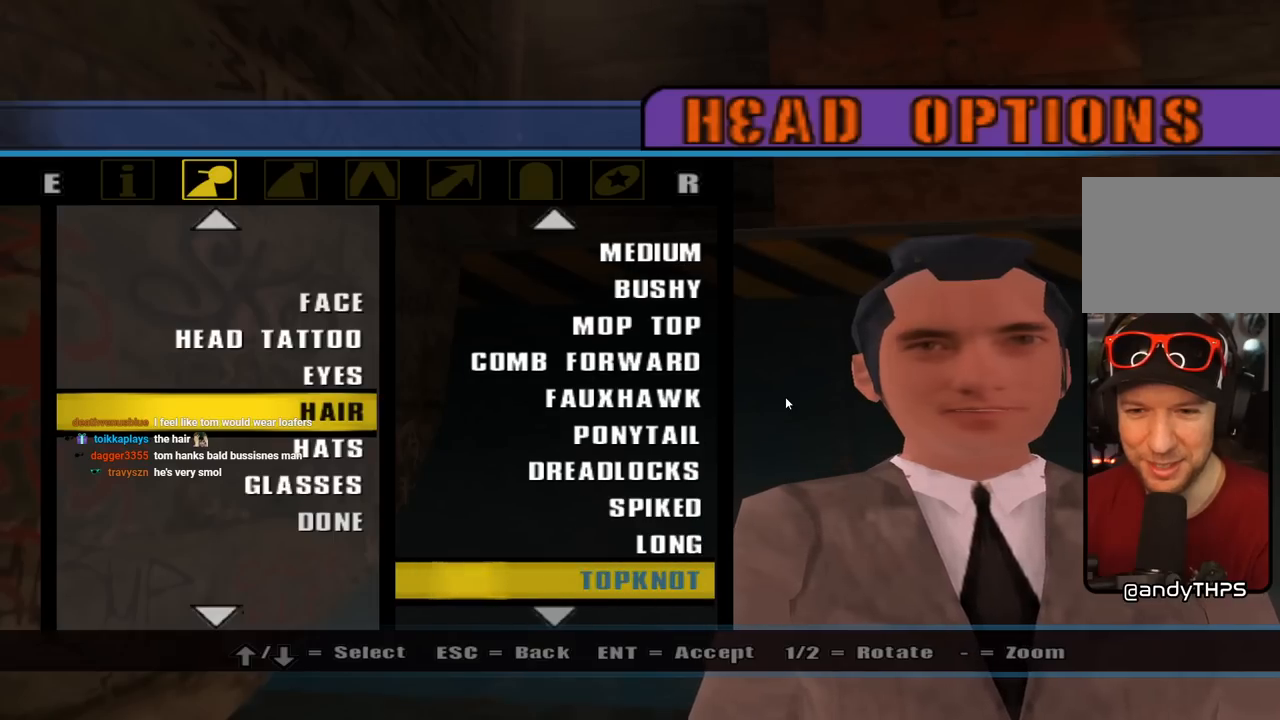
{"buttons": ["CROSS"], "left_stick": "center", "right_stick": "center", "events": [[217, "DPAD_DOWN", "down"], [367, "DPAD_DOWN", "up"], [433, "CROSS", "down"]]}
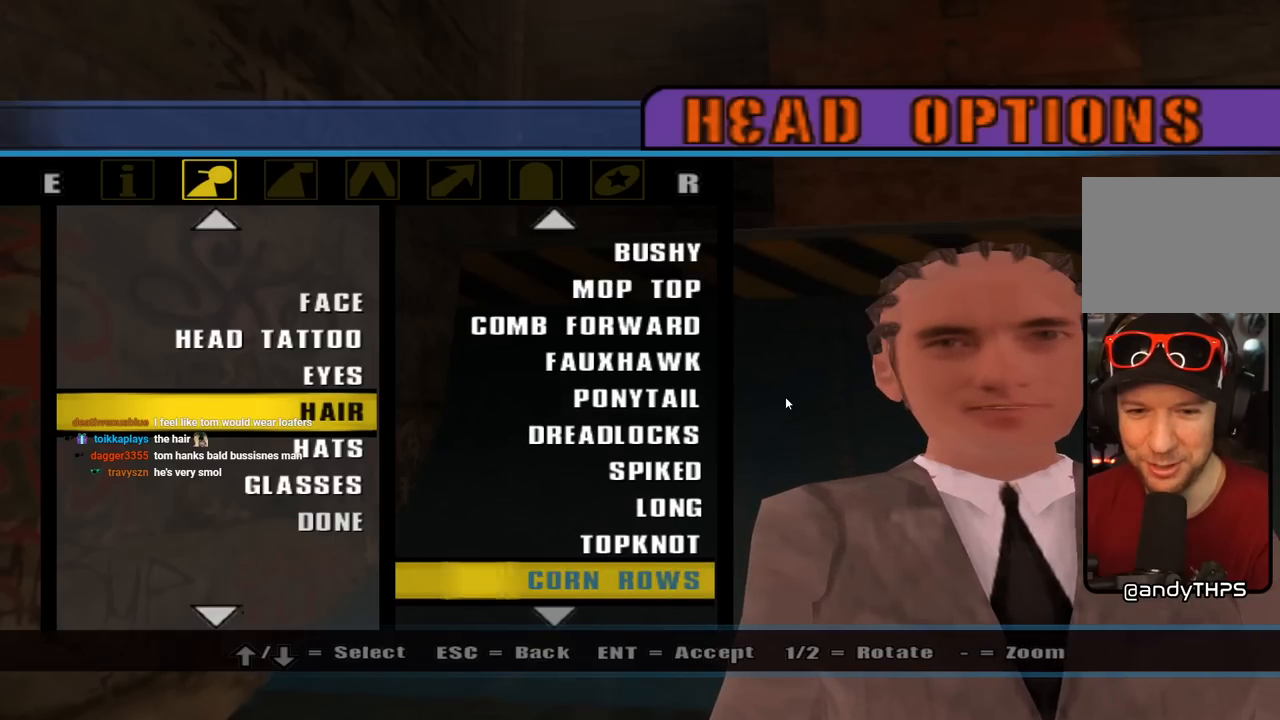
{"buttons": ["DPAD_DOWN"], "left_stick": "center", "right_stick": "center", "events": [[150, "CROSS", "up"], [417, "DPAD_DOWN", "down"]]}
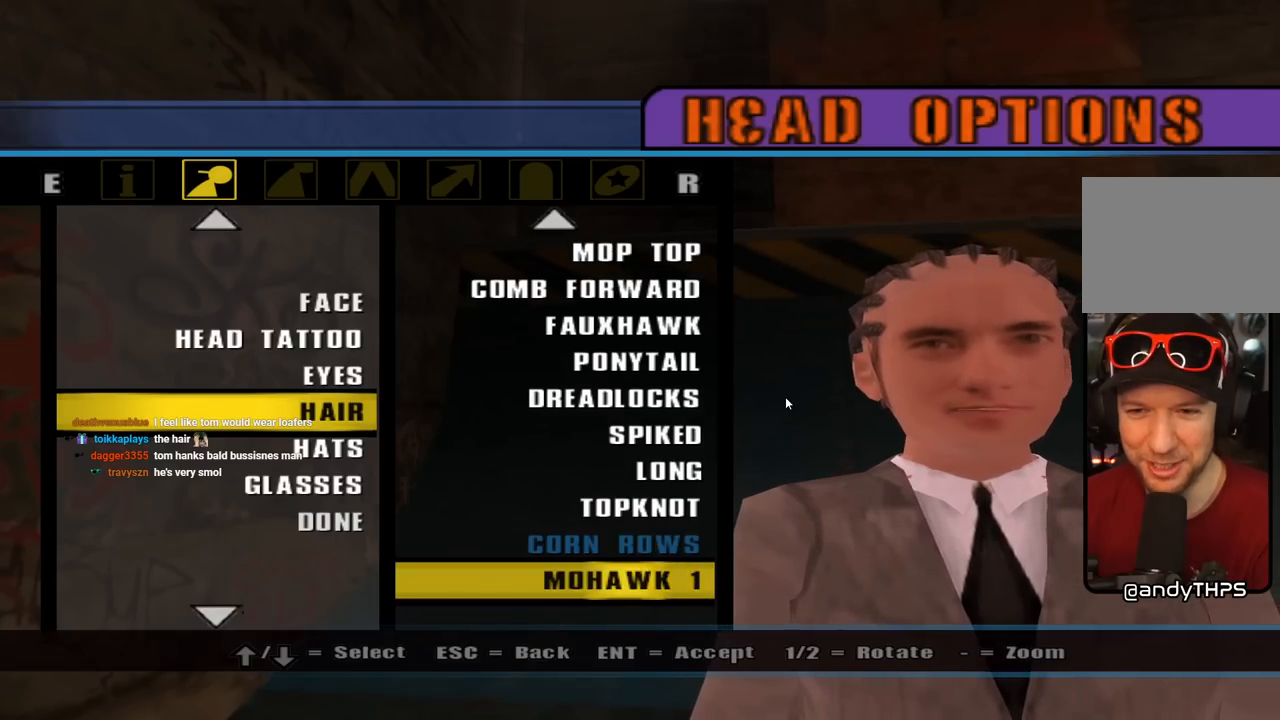
{"buttons": [], "left_stick": "center", "right_stick": "center", "events": [[67, "DPAD_DOWN", "up"], [117, "CROSS", "down"], [300, "CROSS", "up"], [350, "DPAD_DOWN", "down"], [467, "DPAD_DOWN", "up"]]}
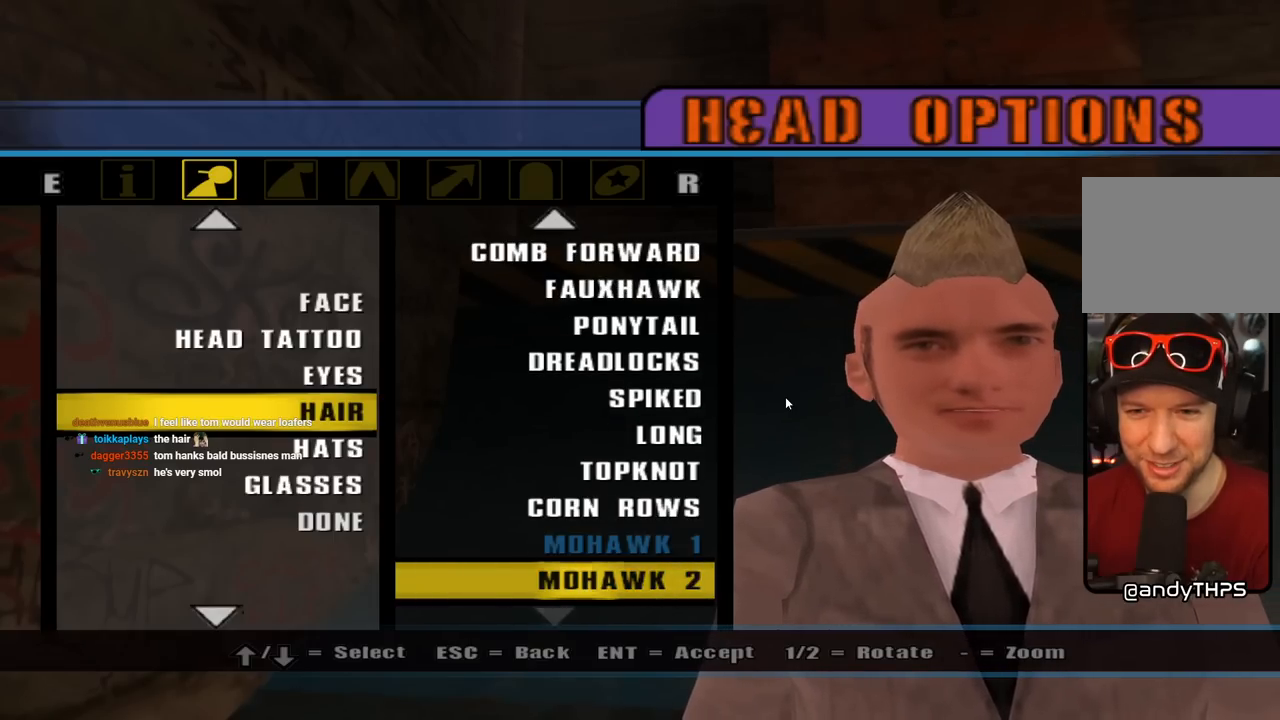
{"buttons": ["DPAD_DOWN"], "left_stick": "center", "right_stick": "center", "events": [[117, "CROSS", "down"], [350, "CROSS", "up"], [383, "DPAD_DOWN", "down"]]}
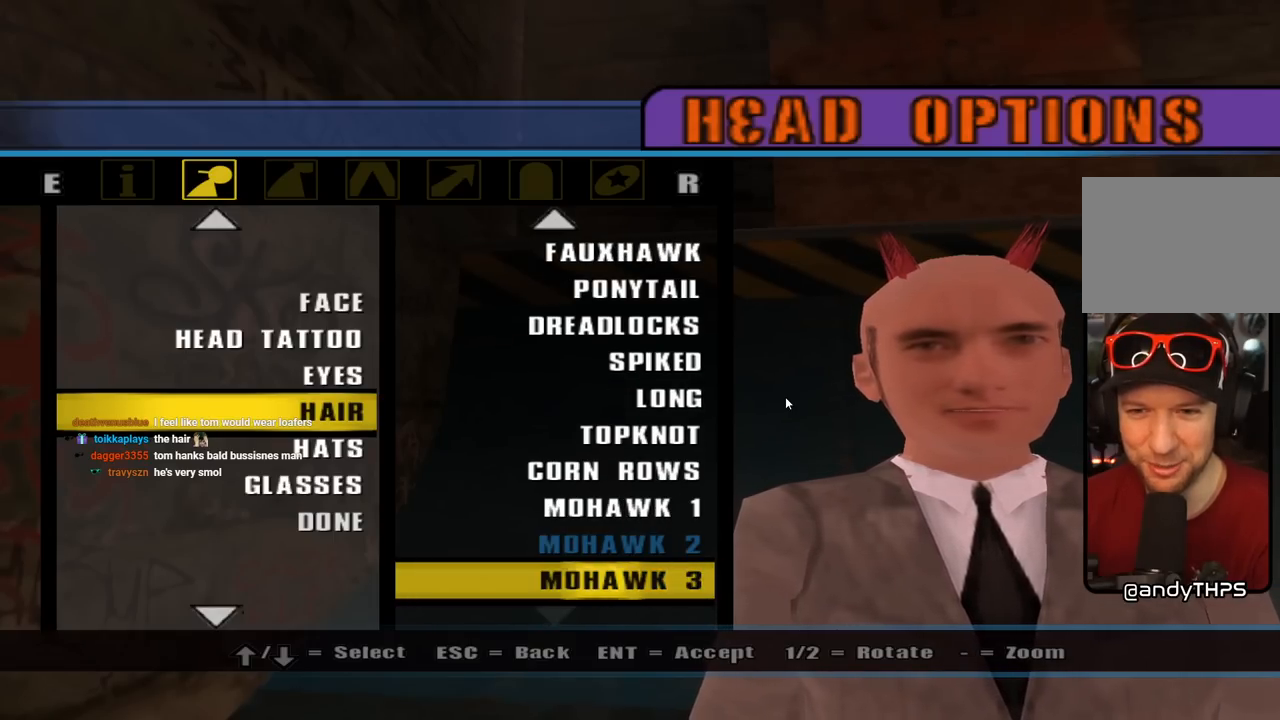
{"buttons": ["DPAD_DOWN"], "left_stick": "center", "right_stick": "center", "events": [[17, "DPAD_DOWN", "up"], [133, "CROSS", "down"], [317, "CROSS", "up"], [400, "DPAD_DOWN", "down"]]}
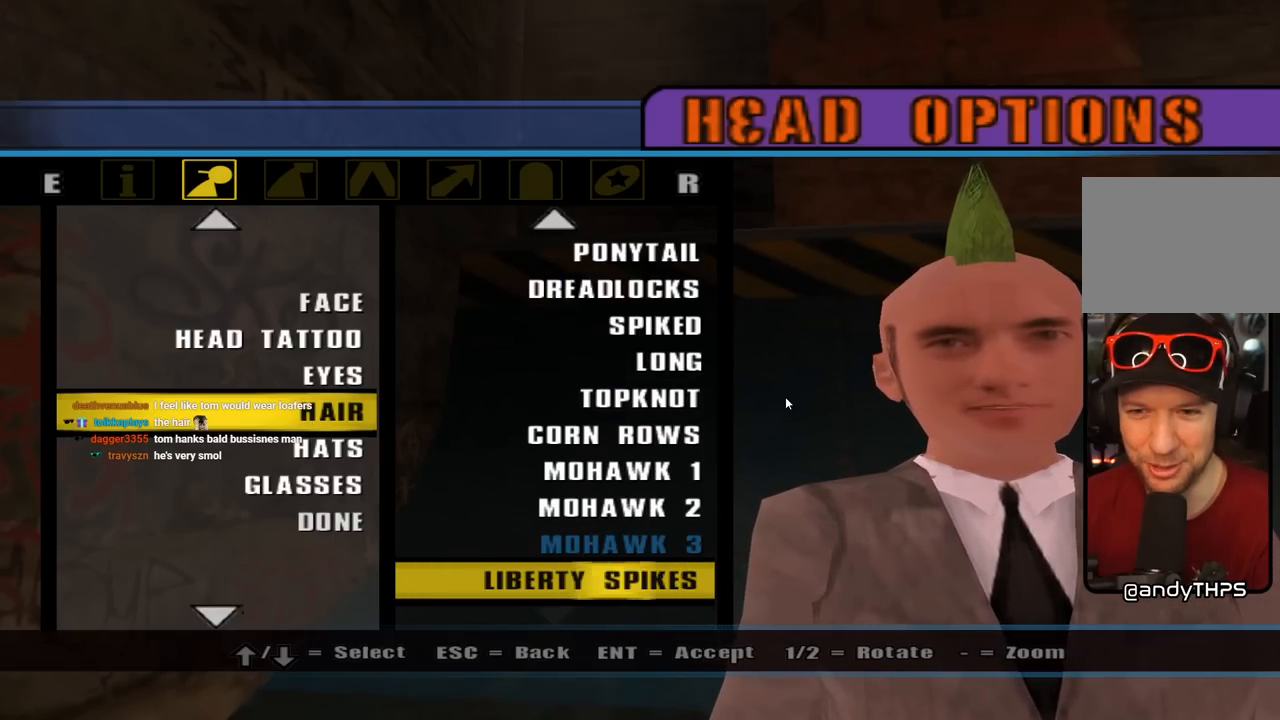
{"buttons": ["DPAD_DOWN"], "left_stick": "center", "right_stick": "center", "events": [[33, "DPAD_DOWN", "up"], [133, "CROSS", "down"], [300, "CROSS", "up"], [400, "DPAD_DOWN", "down"]]}
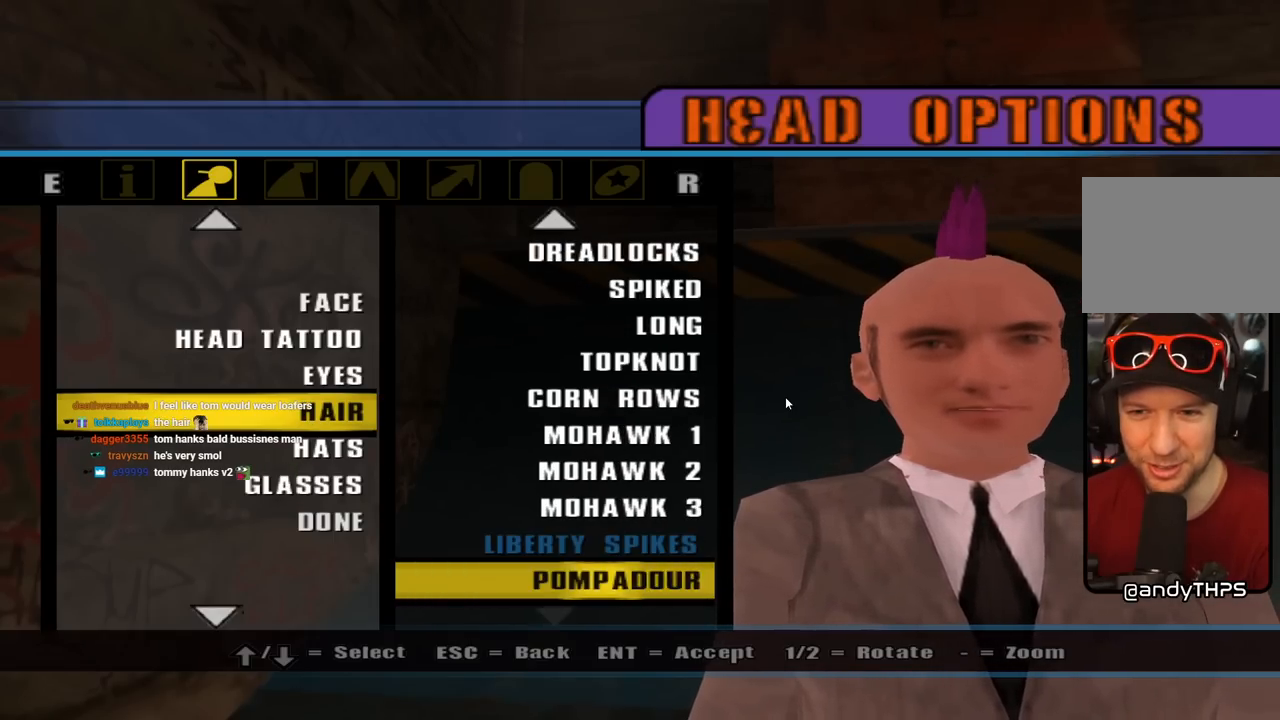
{"buttons": ["CROSS"], "left_stick": "center", "right_stick": "center", "events": [[33, "CROSS", "down"], [33, "DPAD_DOWN", "up"], [150, "CROSS", "up"], [217, "DPAD_DOWN", "down"], [367, "DPAD_DOWN", "up"], [400, "CROSS", "down"]]}
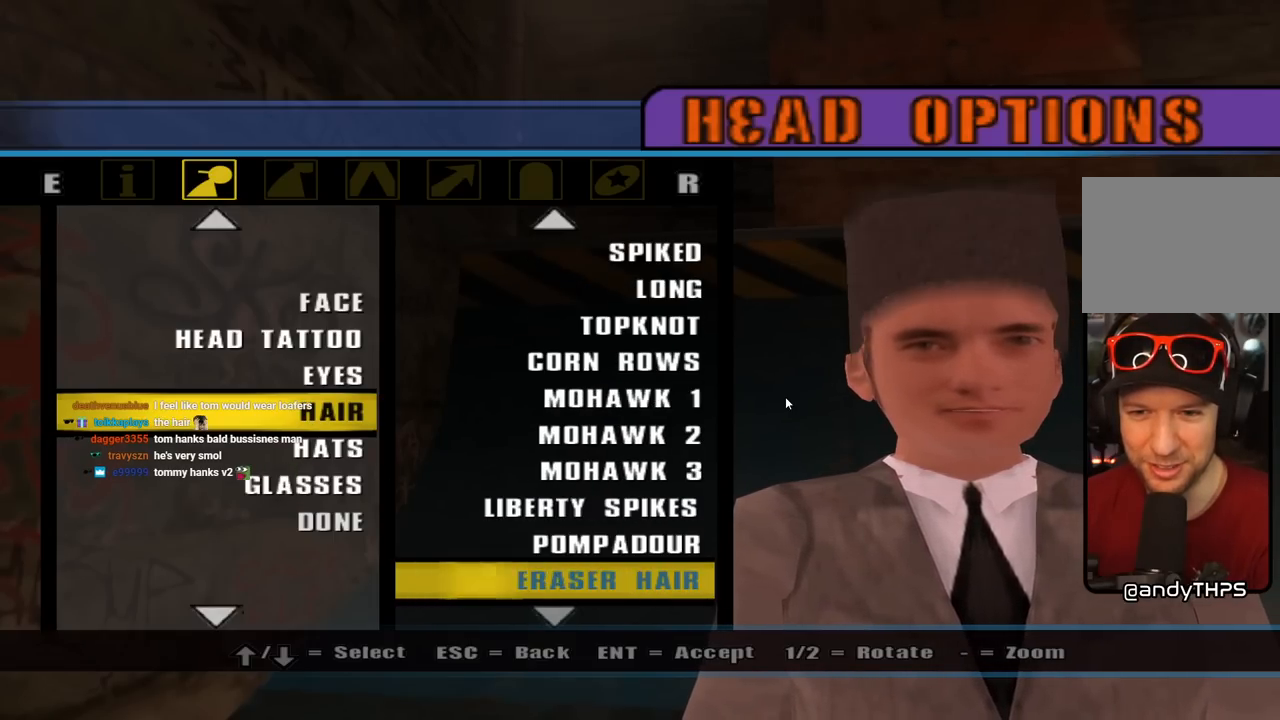
{"buttons": [], "left_stick": "center", "right_stick": "center", "events": [[67, "CROSS", "up"]]}
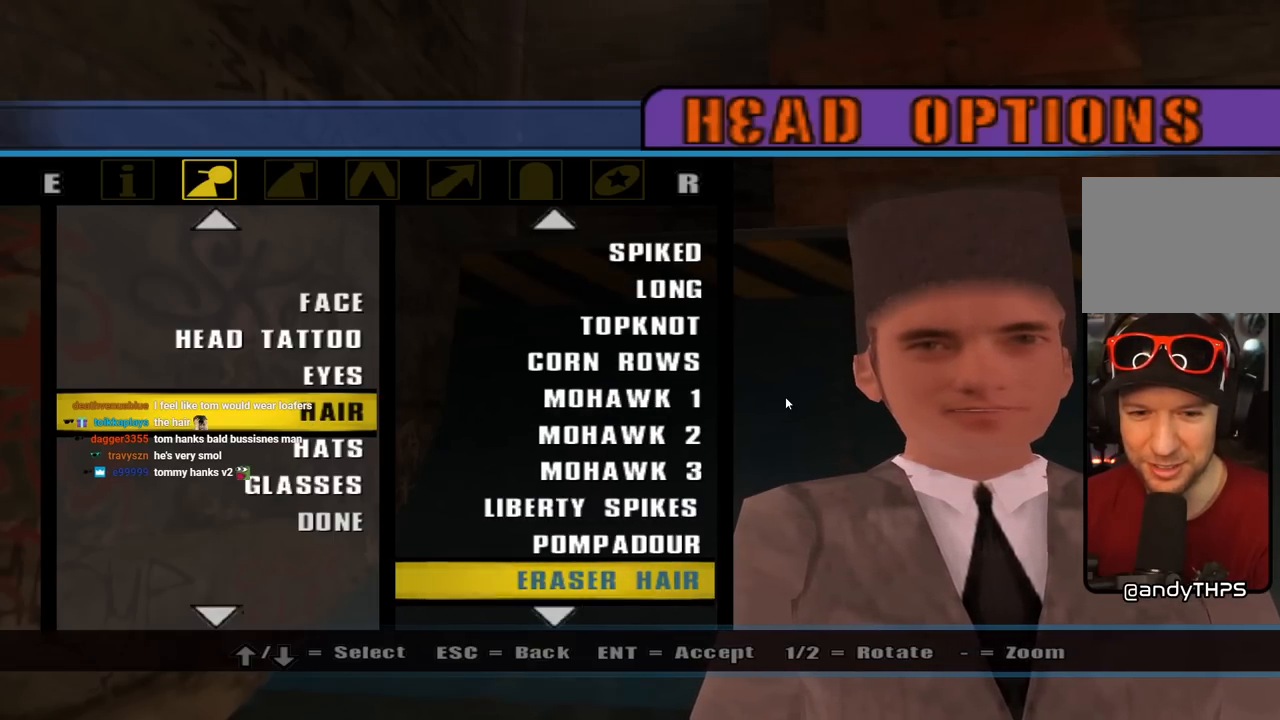
{"buttons": [], "left_stick": "center", "right_stick": "center", "events": [[50, "DPAD_DOWN", "down"], [183, "CROSS", "down"], [217, "DPAD_DOWN", "up"], [383, "CROSS", "up"]]}
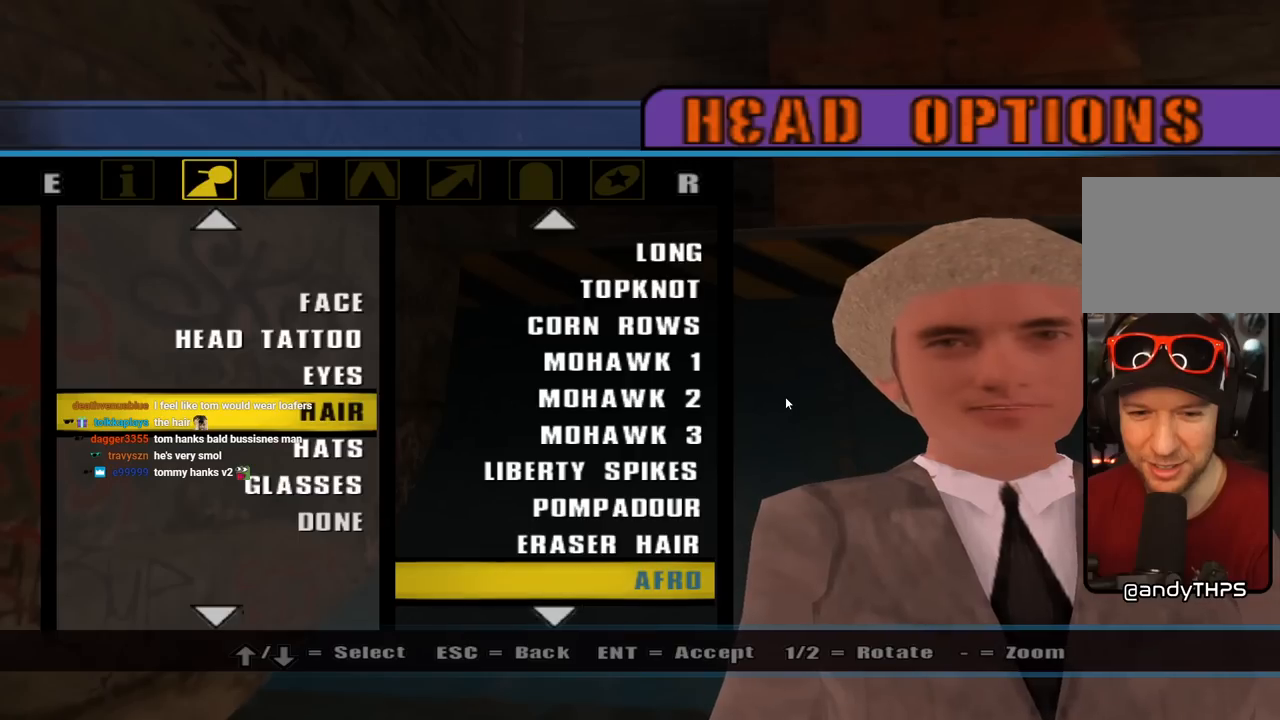
{"buttons": ["CROSS"], "left_stick": "center", "right_stick": "center", "events": [[233, "DPAD_DOWN", "down"], [400, "DPAD_DOWN", "up"], [433, "CROSS", "down"]]}
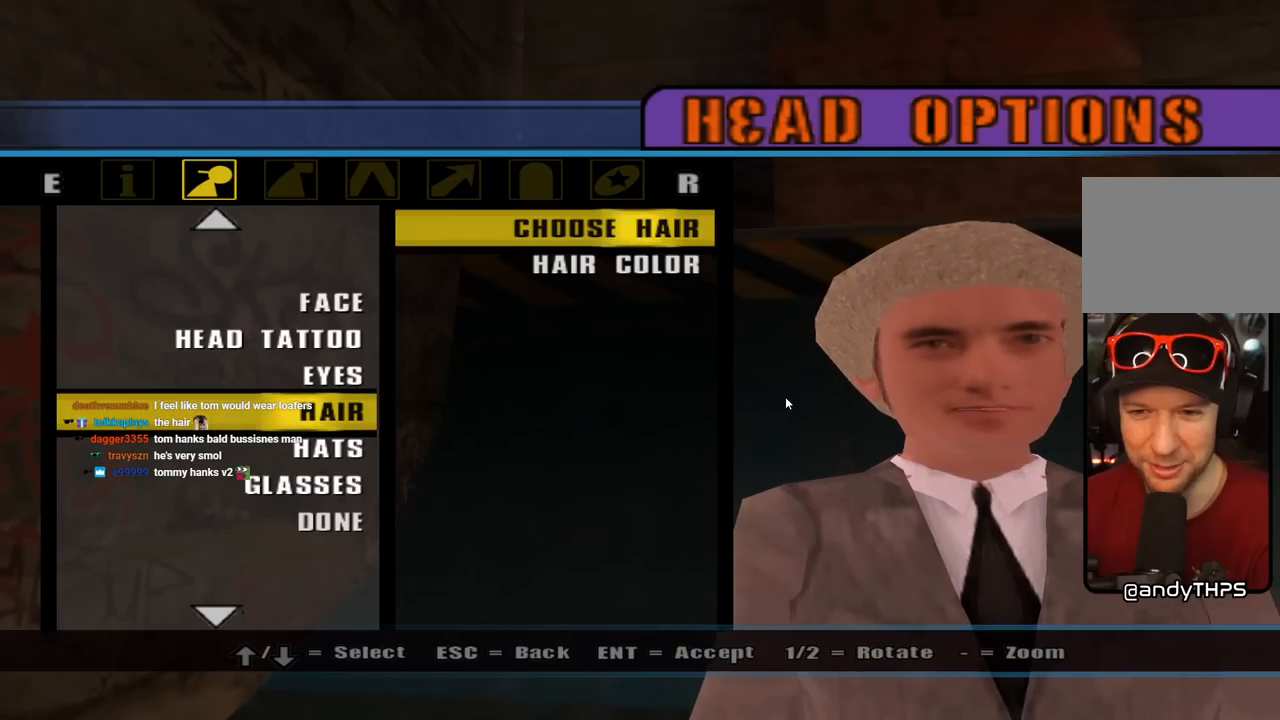
{"buttons": [], "left_stick": "center", "right_stick": "center", "events": [[117, "CROSS", "up"], [183, "DPAD_DOWN", "down"], [333, "DPAD_DOWN", "up"]]}
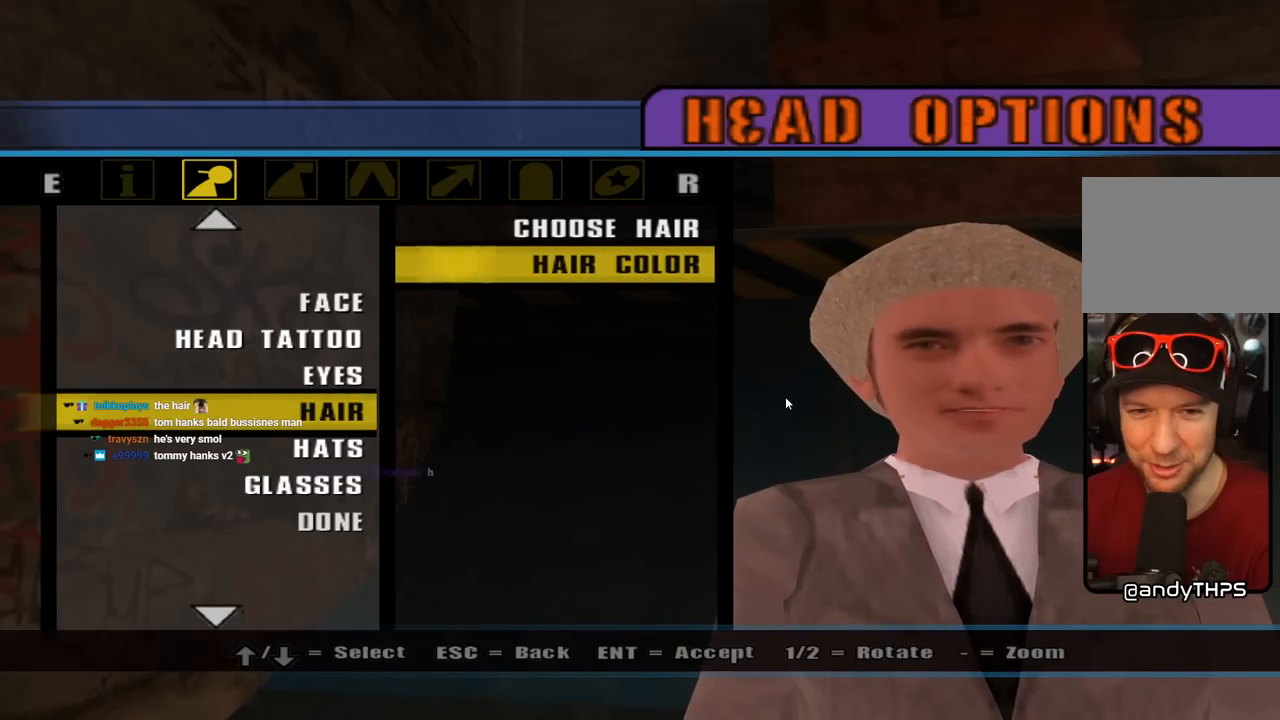
{"buttons": ["DPAD_UP"], "left_stick": "center", "right_stick": "center", "events": [[117, "DPAD_UP", "down"], [233, "CROSS", "down"], [233, "DPAD_UP", "up"], [383, "CROSS", "up"], [483, "DPAD_UP", "down"]]}
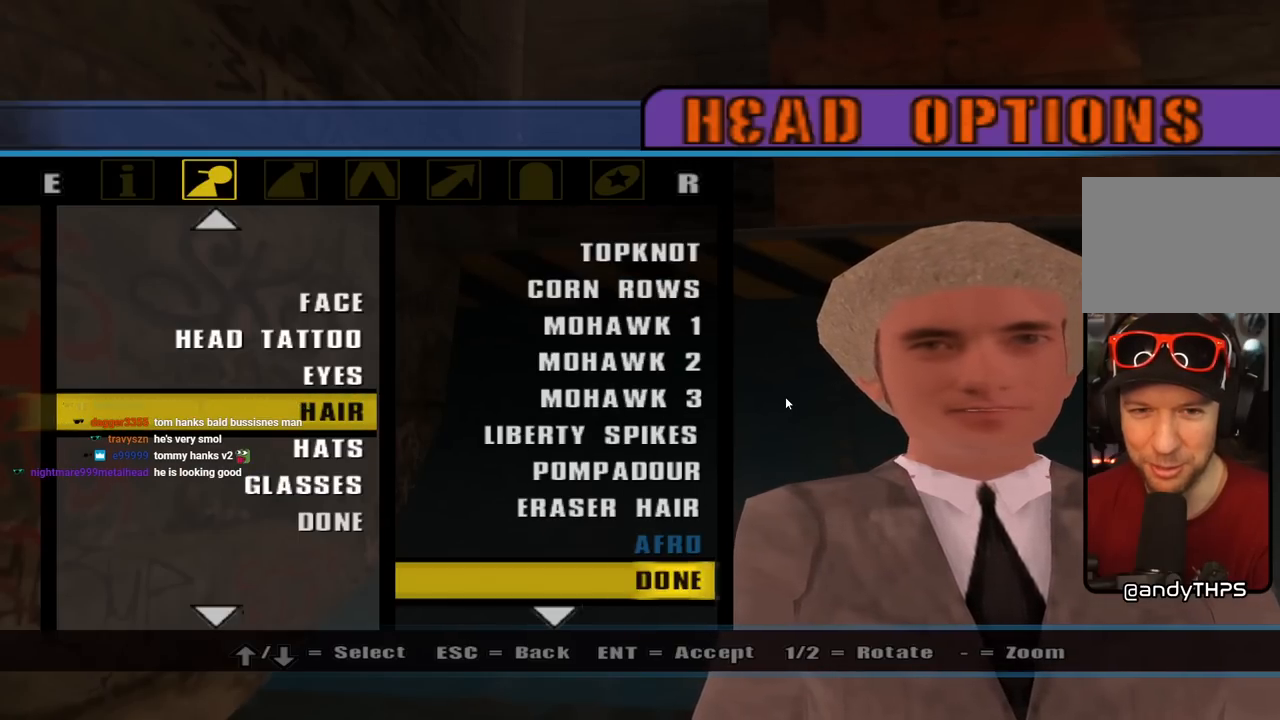
{"buttons": [], "left_stick": "center", "right_stick": "center", "events": [[433, "DPAD_UP", "up"]]}
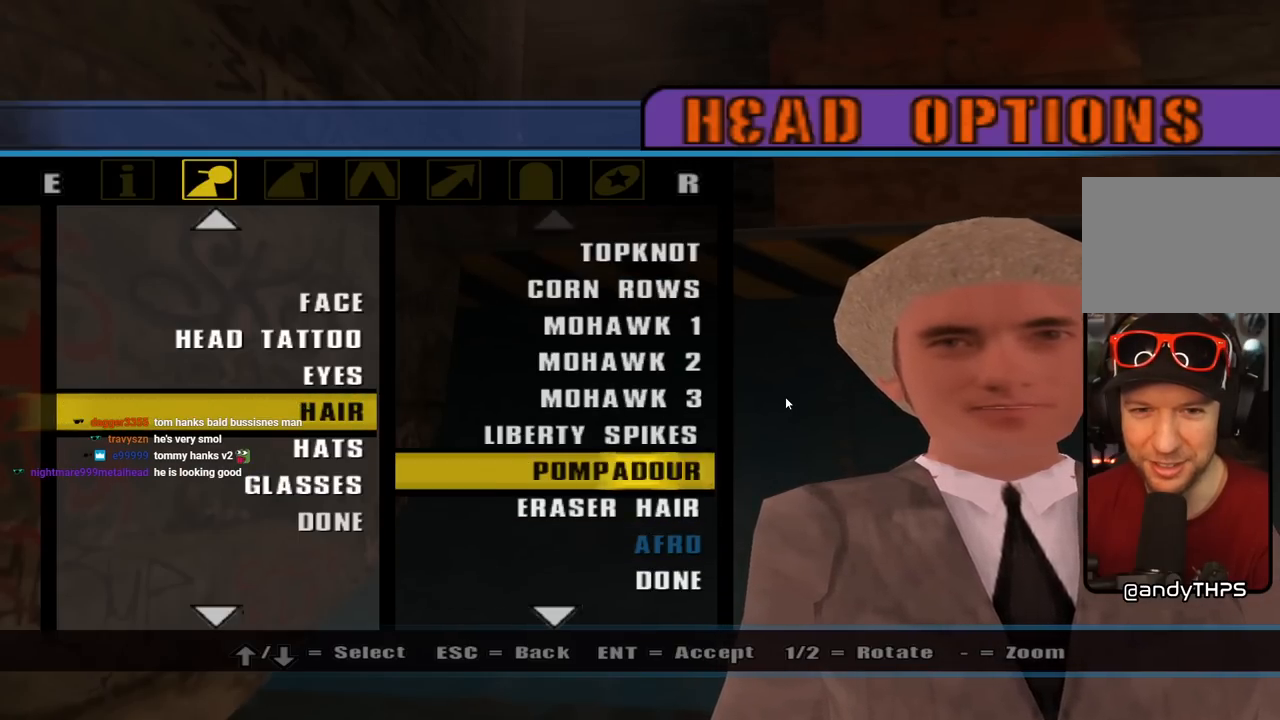
{"buttons": ["DPAD_DOWN"], "left_stick": "center", "right_stick": "center", "events": [[50, "DPAD_DOWN", "down"]]}
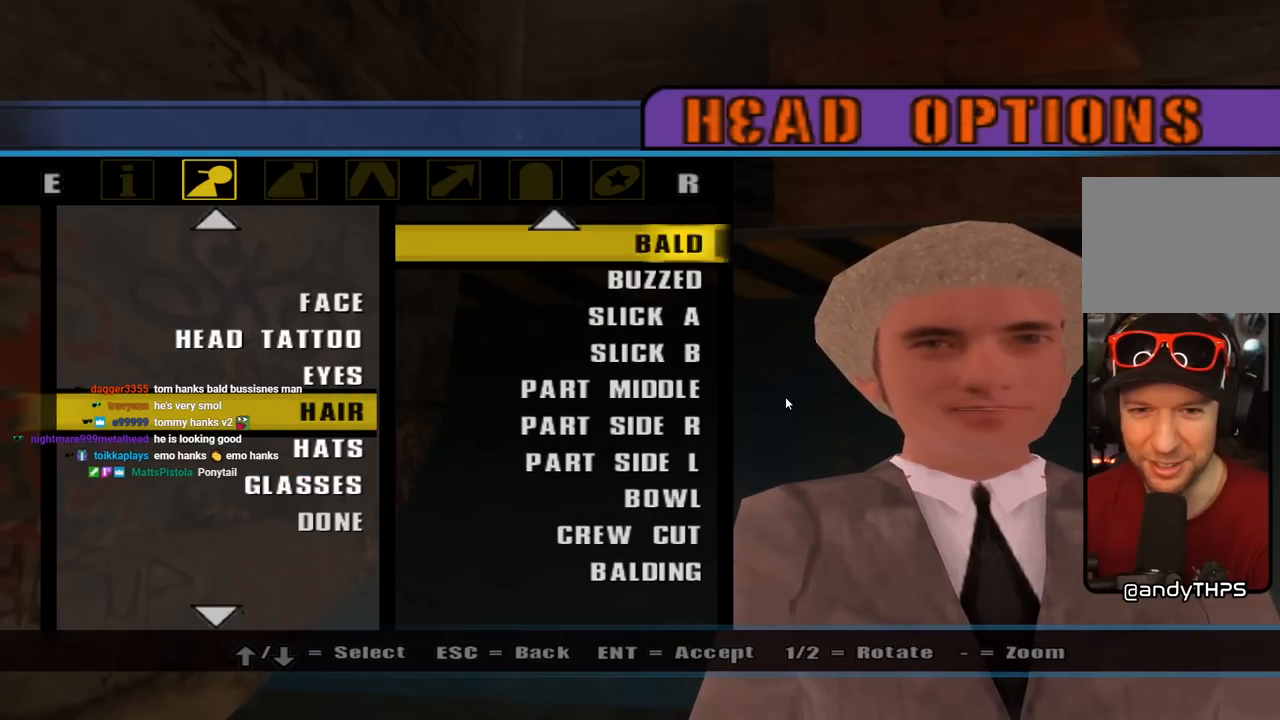
{"buttons": ["DPAD_DOWN"], "left_stick": "center", "right_stick": "center", "events": [[33, "DPAD_DOWN", "up"], [417, "DPAD_DOWN", "down"]]}
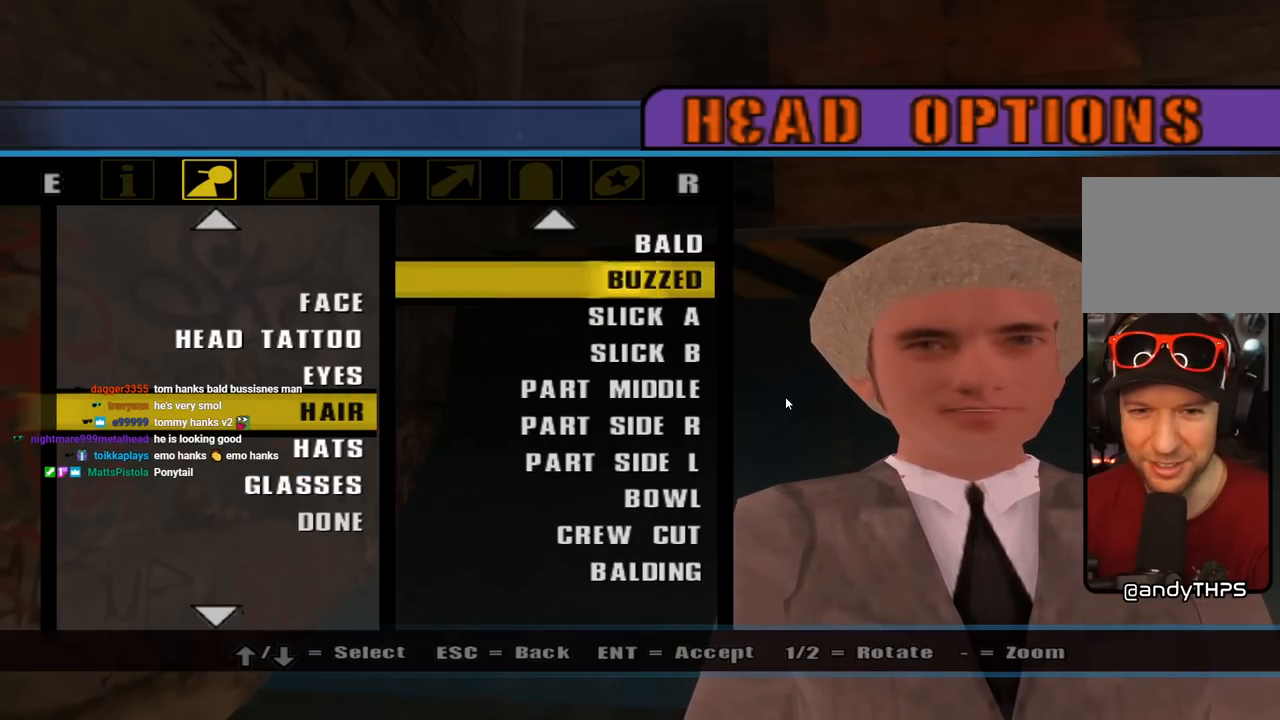
{"buttons": ["CROSS"], "left_stick": "center", "right_stick": "center", "events": [[67, "DPAD_DOWN", "up"], [83, "CROSS", "down"], [267, "CROSS", "up"], [300, "DPAD_DOWN", "down"], [417, "CROSS", "down"], [417, "DPAD_DOWN", "up"]]}
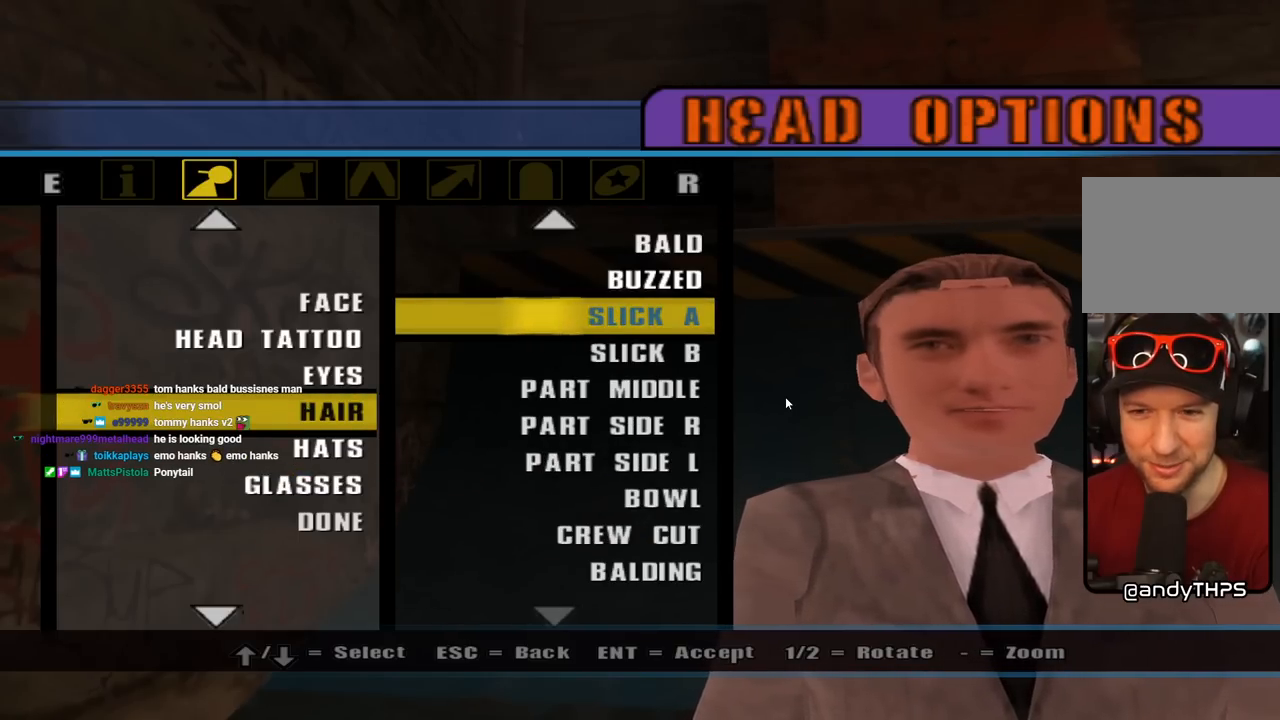
{"buttons": [], "left_stick": "center", "right_stick": "center", "events": [[50, "CROSS", "up"]]}